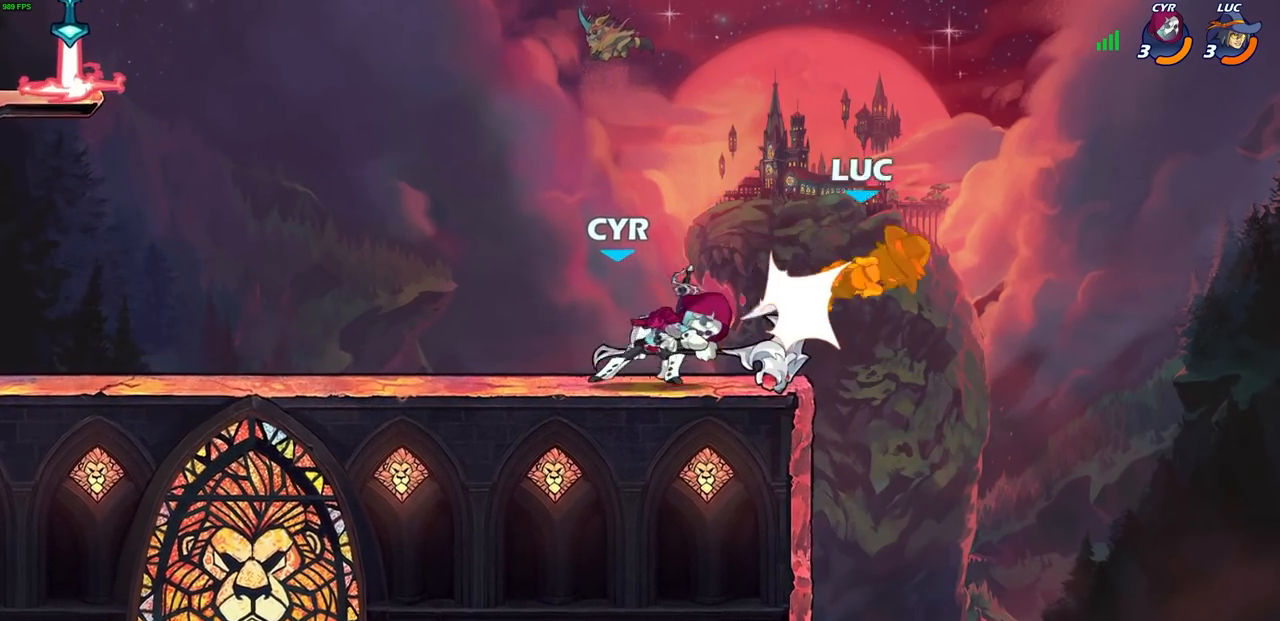
Gameplay with a controller (PlayStation layout); each line is a JSON object with the inputs held at the frame after it. "events" lists button and stick changes between this image and that frame as [ms after this image, input, new state], when the widget could be followed in between.
{"buttons": [], "left_stick": "center", "right_stick": "center", "events": []}
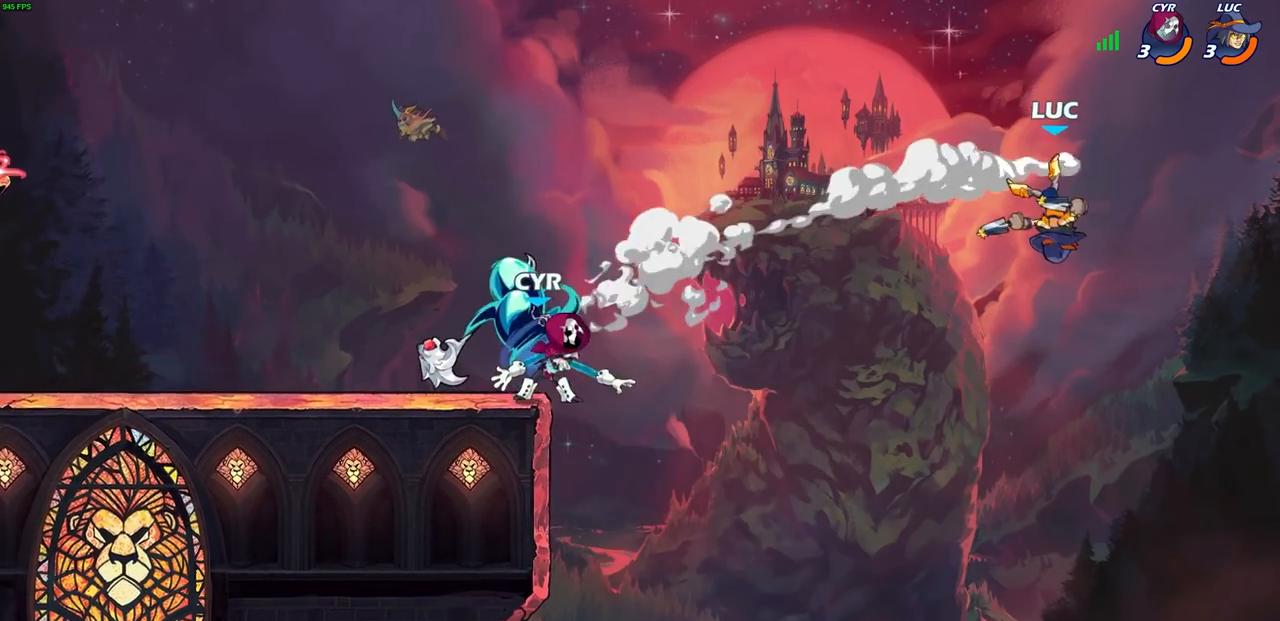
{"buttons": [], "left_stick": "center", "right_stick": "center", "events": [[117, "CIRCLE", "down"], [233, "CIRCLE", "up"]]}
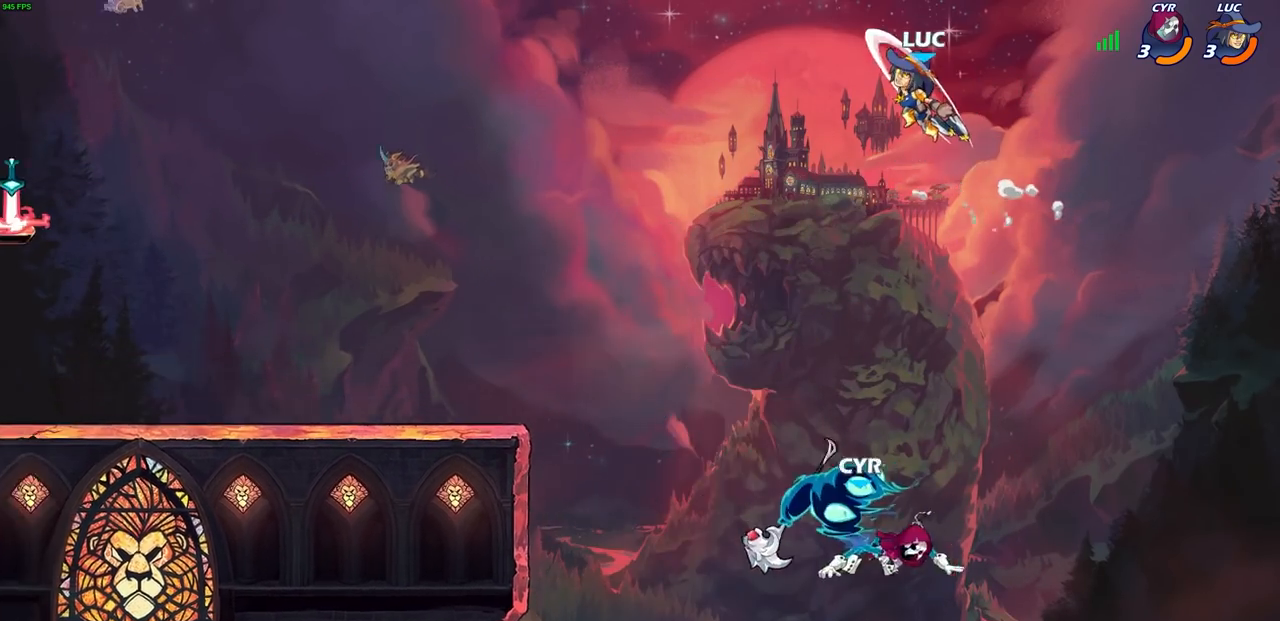
{"buttons": ["CIRCLE"], "left_stick": "down-left", "right_stick": "center", "events": [[233, "left_stick", "left"], [300, "left_stick", "down-left"], [433, "CIRCLE", "down"]]}
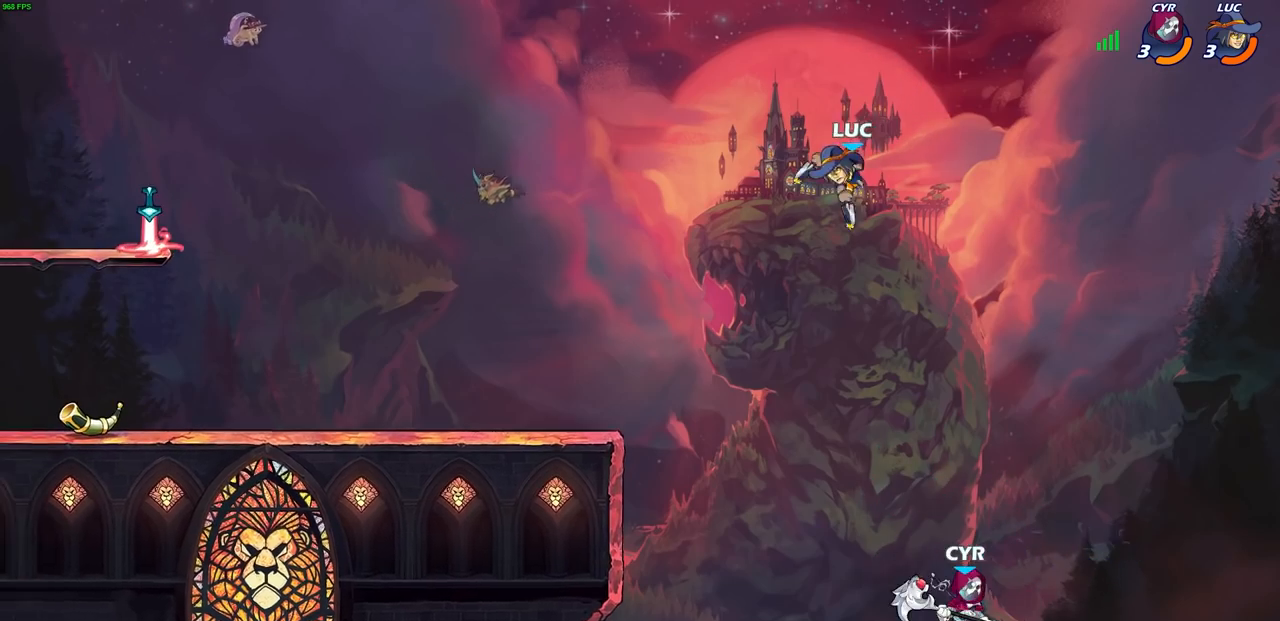
{"buttons": ["CIRCLE"], "left_stick": "down-left", "right_stick": "center", "events": []}
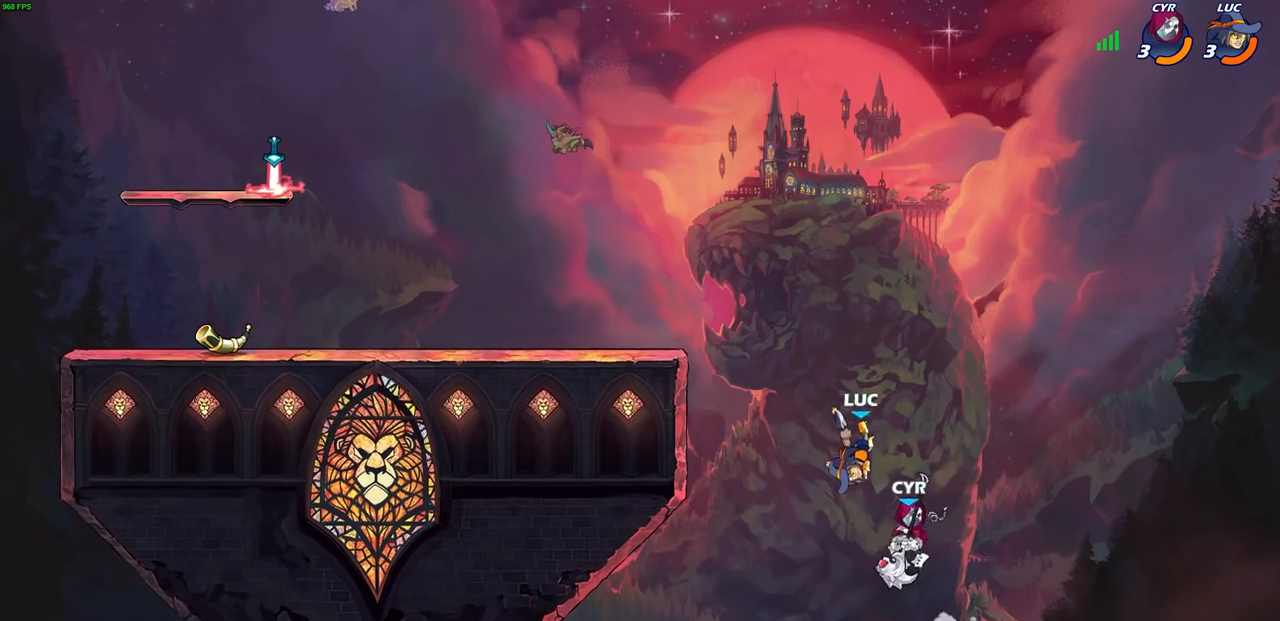
{"buttons": ["CROSS"], "left_stick": "right", "right_stick": "center", "events": [[167, "CIRCLE", "up"], [200, "left_stick", "center"], [433, "CROSS", "down"], [433, "left_stick", "right"]]}
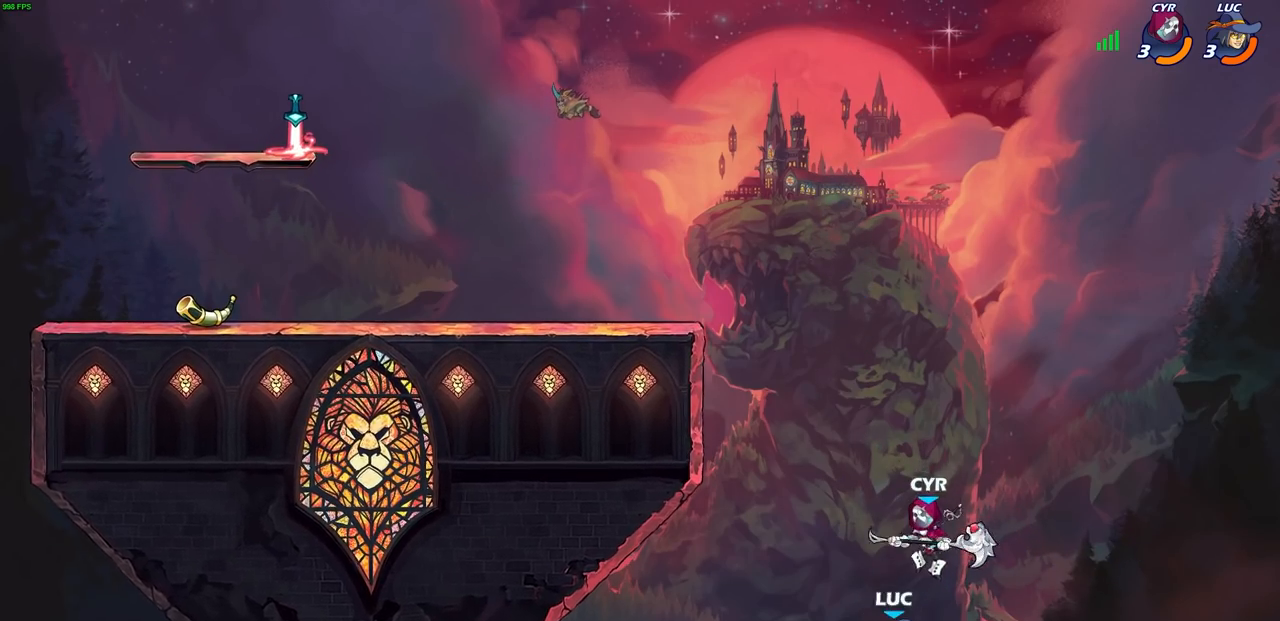
{"buttons": ["CROSS"], "left_stick": "up-left", "right_stick": "center", "events": [[167, "CROSS", "up"], [233, "left_stick", "up-left"], [433, "CROSS", "down"]]}
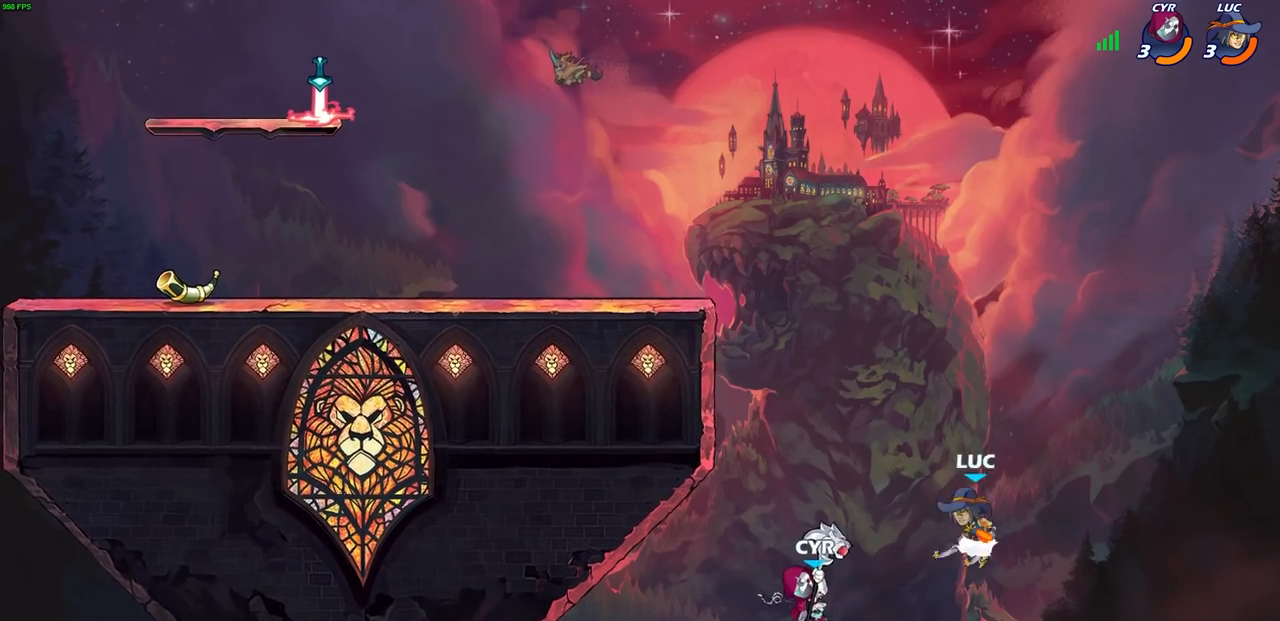
{"buttons": ["R1", "R2"], "left_stick": "left", "right_stick": "center", "events": [[167, "CROSS", "up"], [317, "left_stick", "left"], [433, "R1", "down"], [433, "R2", "down"]]}
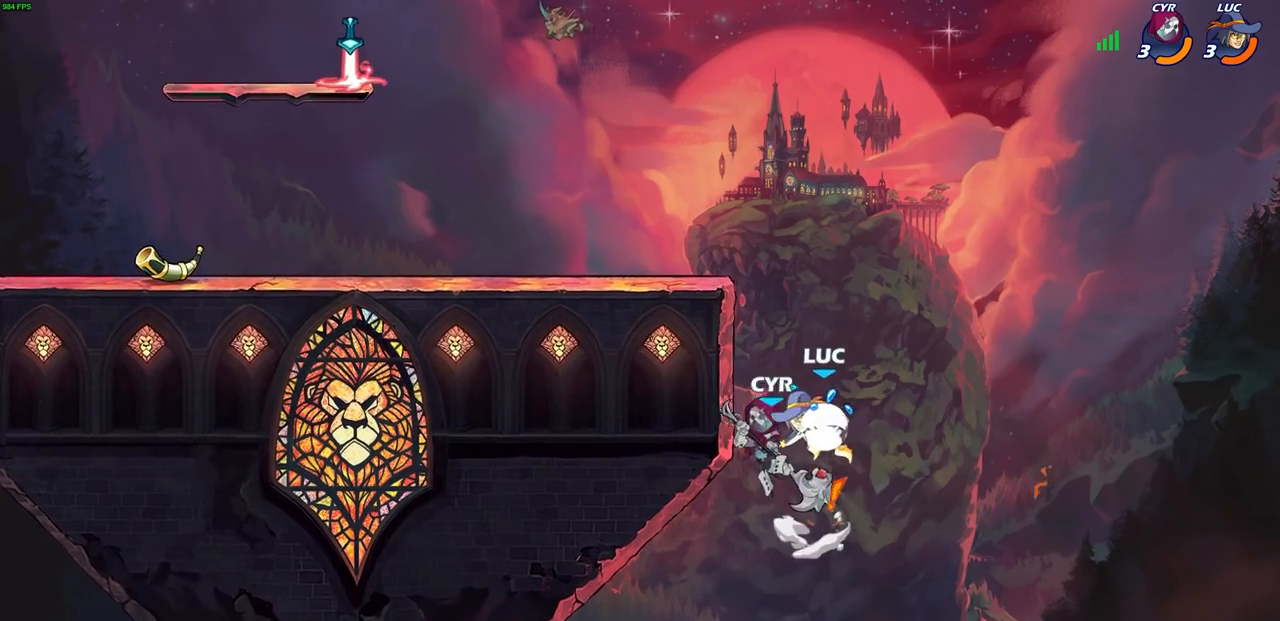
{"buttons": ["CIRCLE"], "left_stick": "up-left", "right_stick": "center", "events": [[167, "left_stick", "up-right"], [217, "R1", "up"], [217, "R2", "up"], [300, "CROSS", "down"], [300, "left_stick", "up-left"], [383, "CIRCLE", "down"], [417, "CROSS", "up"]]}
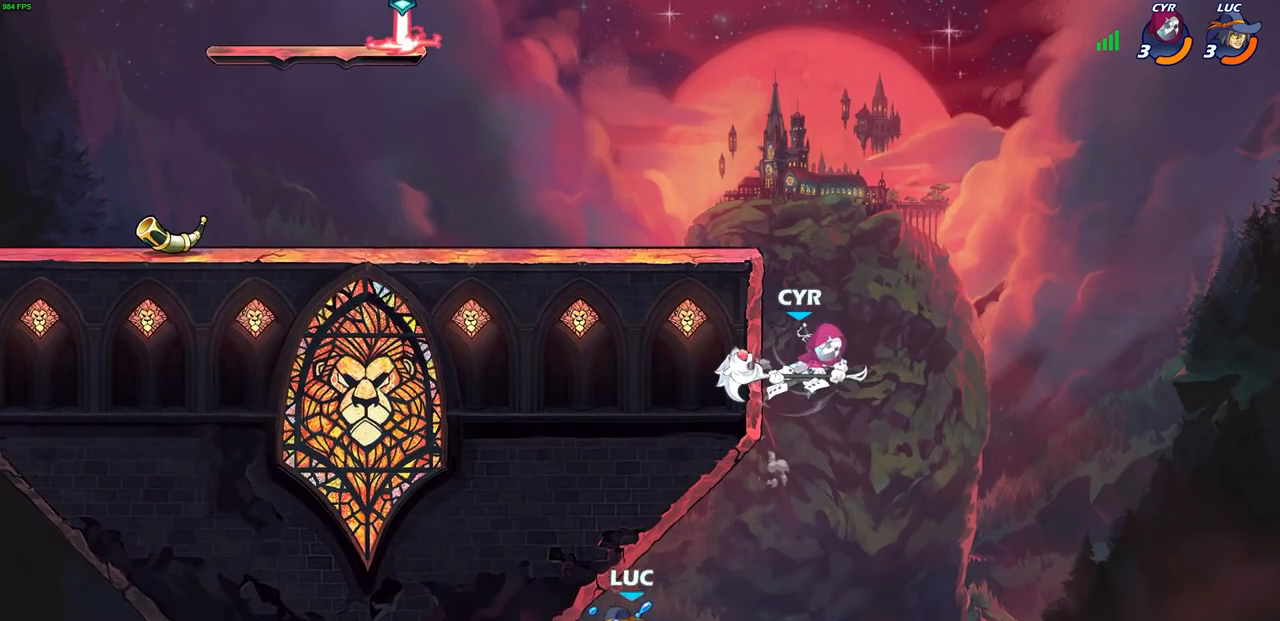
{"buttons": [], "left_stick": "center", "right_stick": "center", "events": [[33, "CIRCLE", "up"], [33, "left_stick", "up"], [100, "R2", "down"], [133, "CIRCLE", "down"], [150, "left_stick", "center"], [233, "CIRCLE", "up"], [250, "R2", "up"]]}
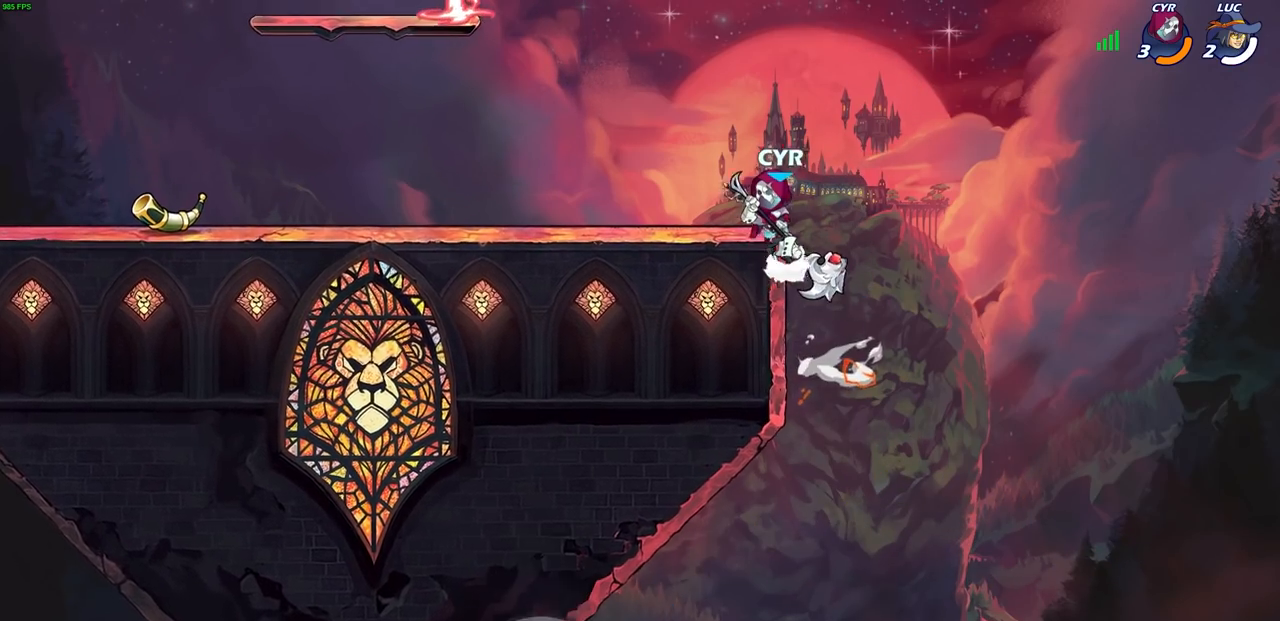
{"buttons": [], "left_stick": "center", "right_stick": "center", "events": []}
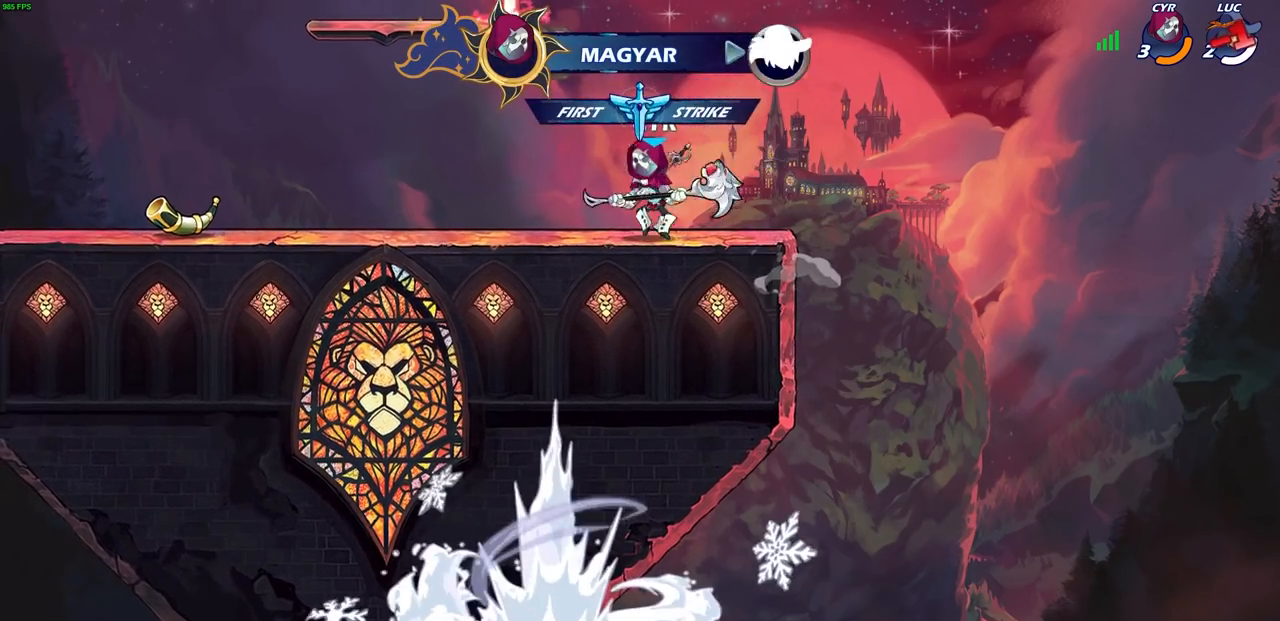
{"buttons": [], "left_stick": "center", "right_stick": "center", "events": []}
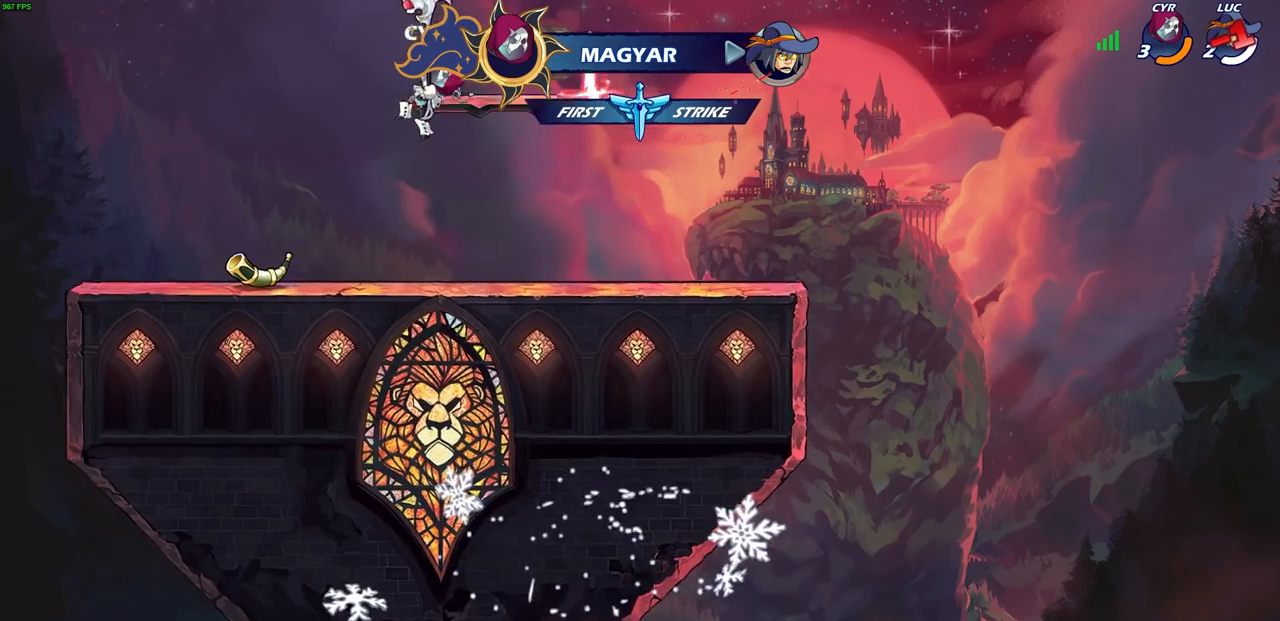
{"buttons": [], "left_stick": "center", "right_stick": "center", "events": []}
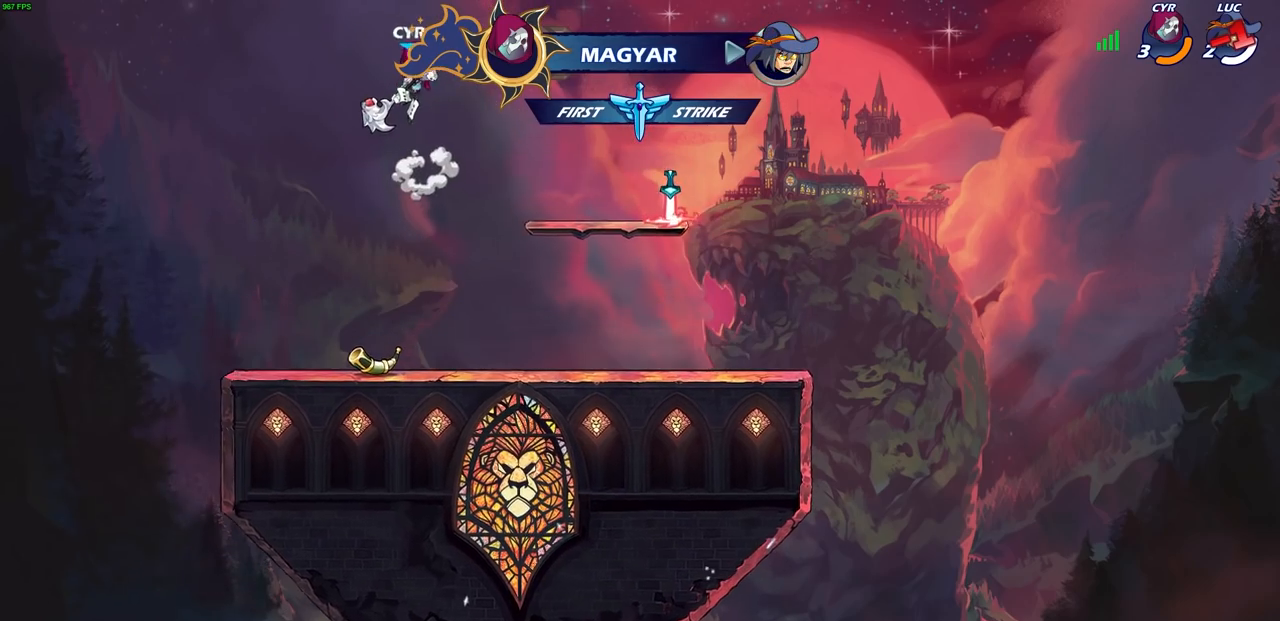
{"buttons": [], "left_stick": "center", "right_stick": "center", "events": []}
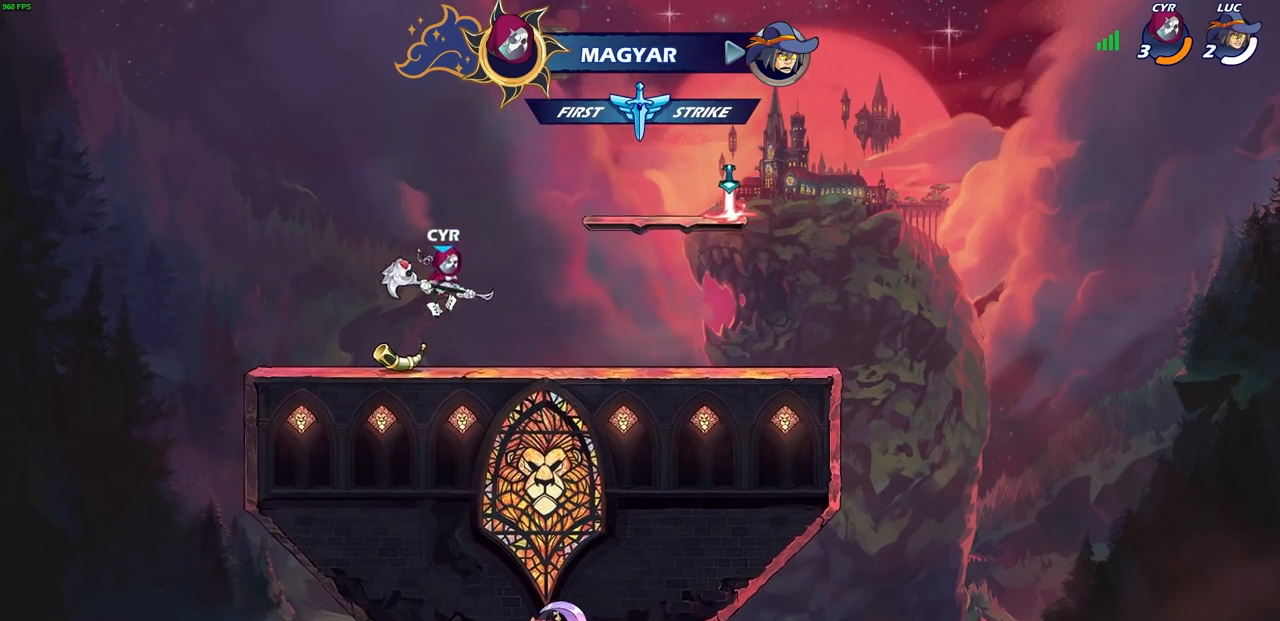
{"buttons": [], "left_stick": "center", "right_stick": "center", "events": []}
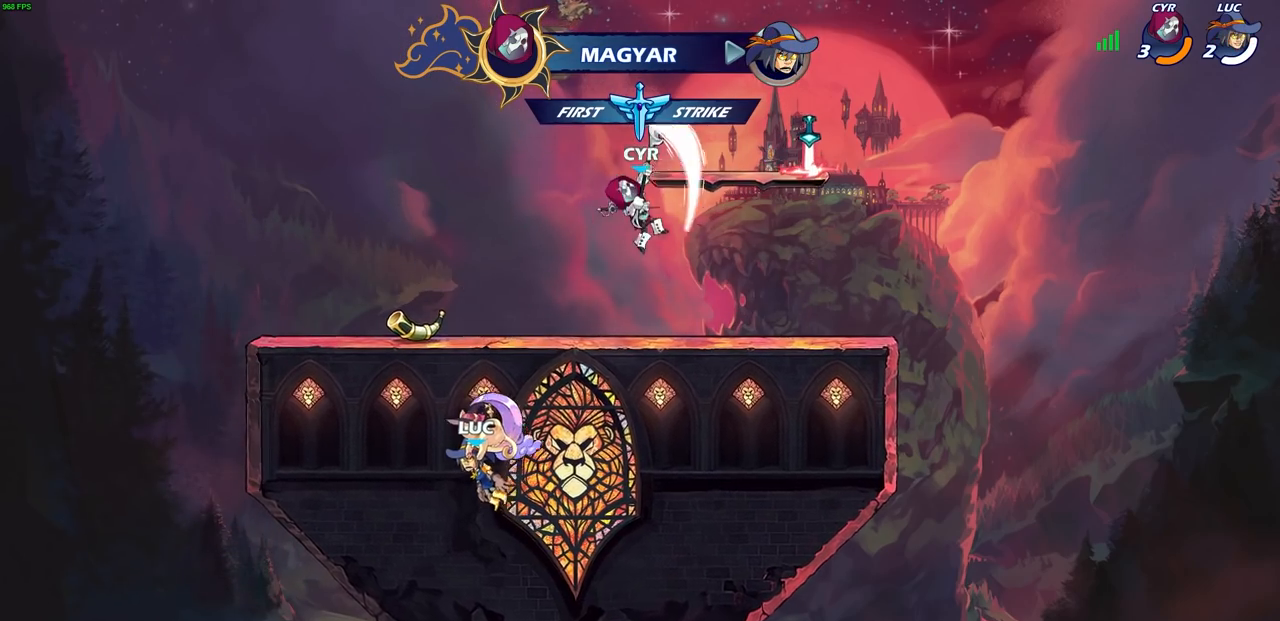
{"buttons": [], "left_stick": "center", "right_stick": "center", "events": []}
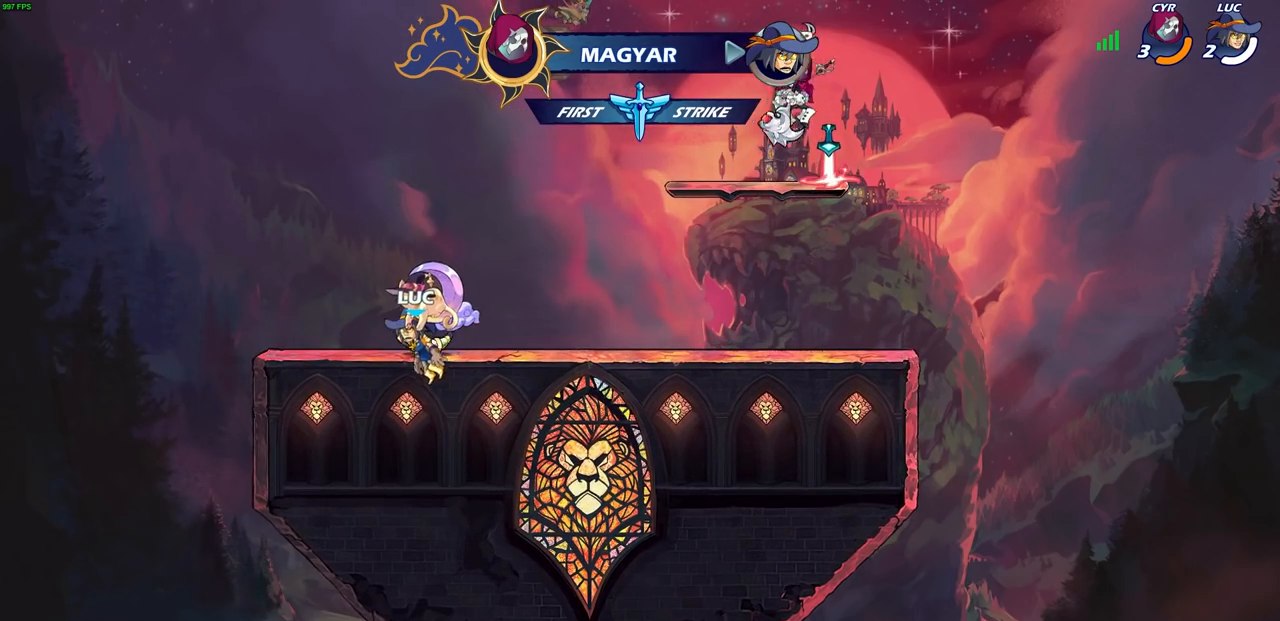
{"buttons": [], "left_stick": "center", "right_stick": "center", "events": []}
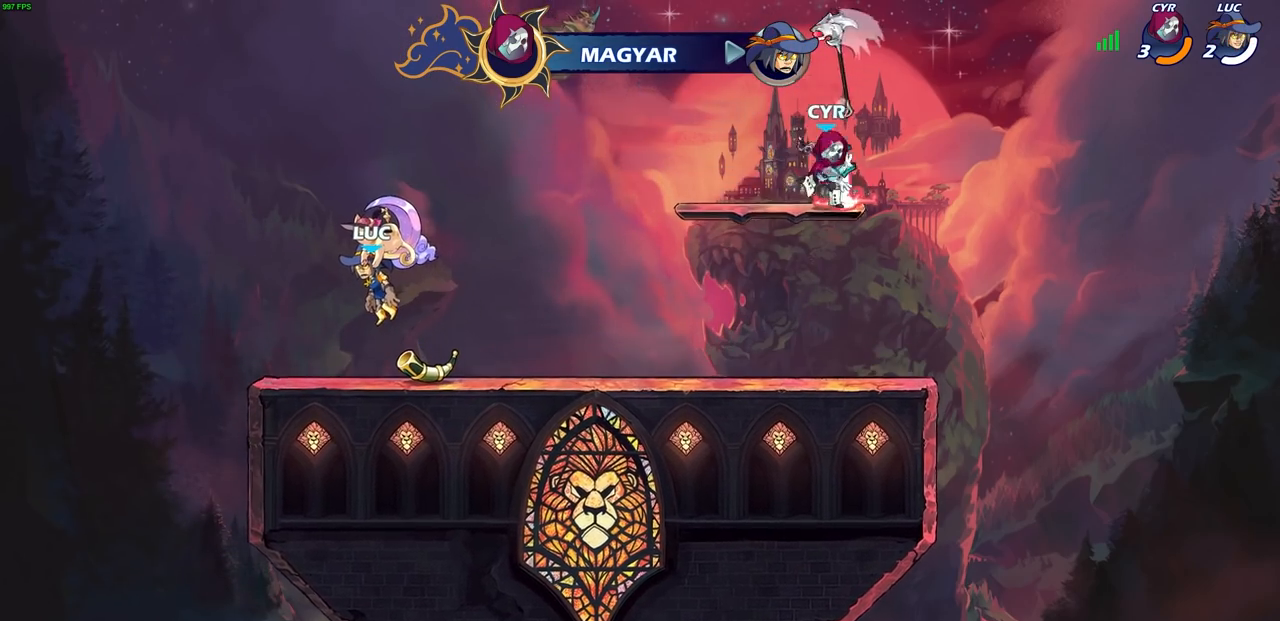
{"buttons": [], "left_stick": "center", "right_stick": "center", "events": []}
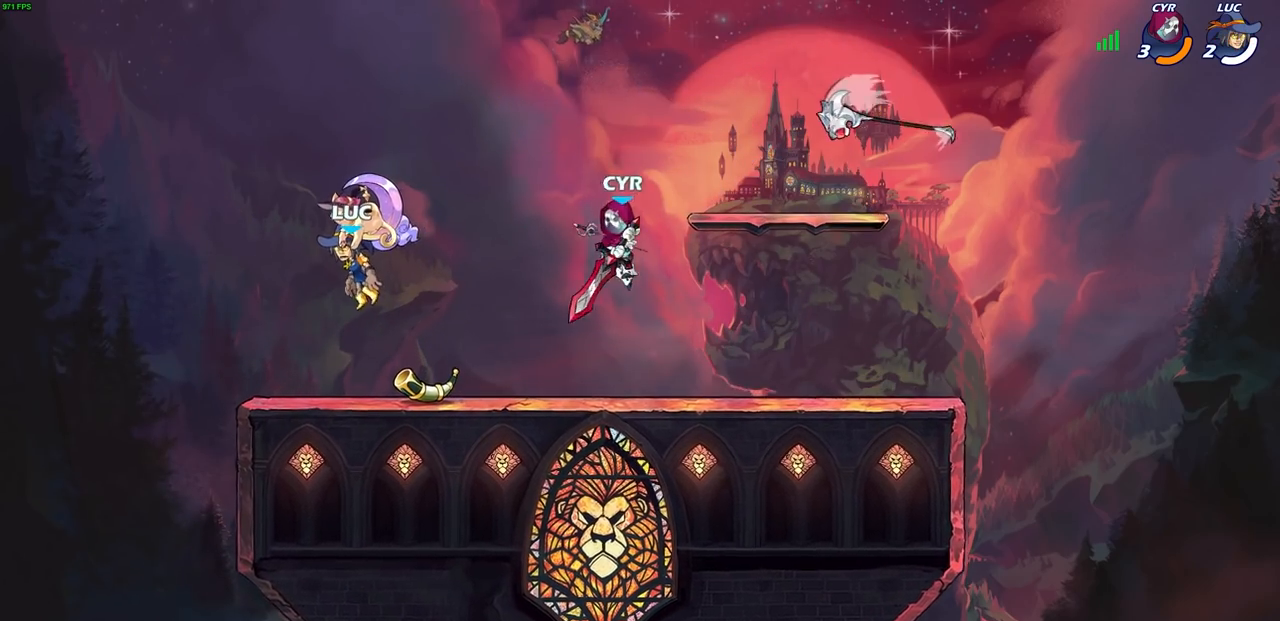
{"buttons": [], "left_stick": "center", "right_stick": "center", "events": []}
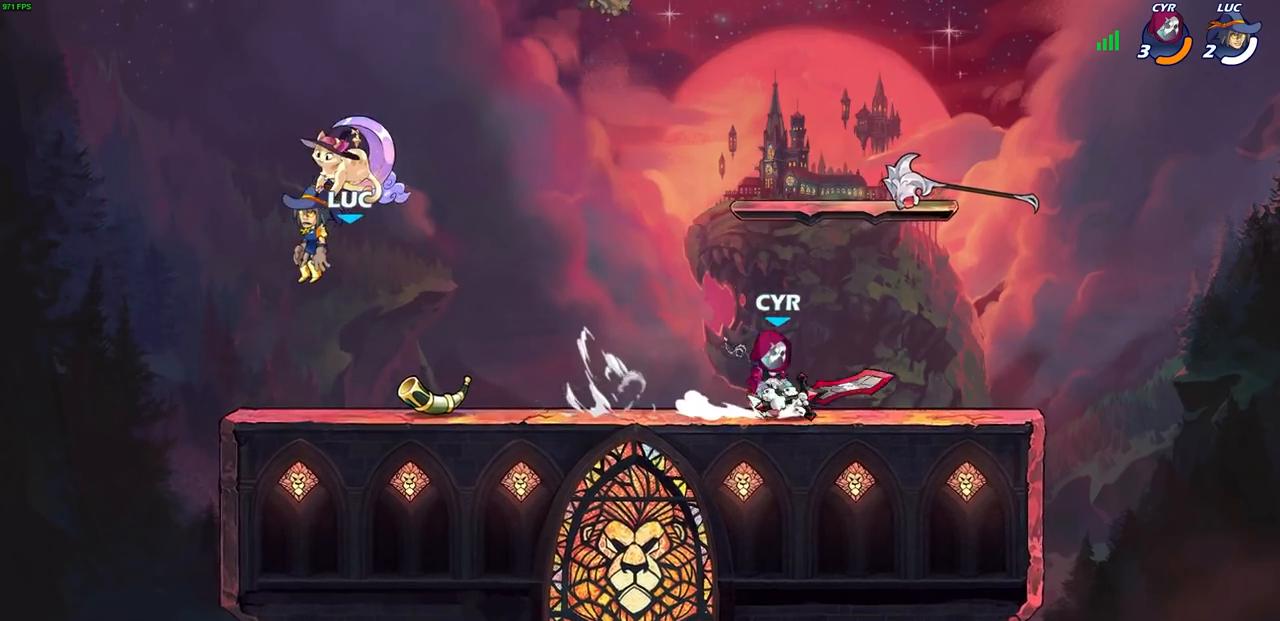
{"buttons": [], "left_stick": "up", "right_stick": "center", "events": [[200, "left_stick", "up-right"], [500, "left_stick", "up"]]}
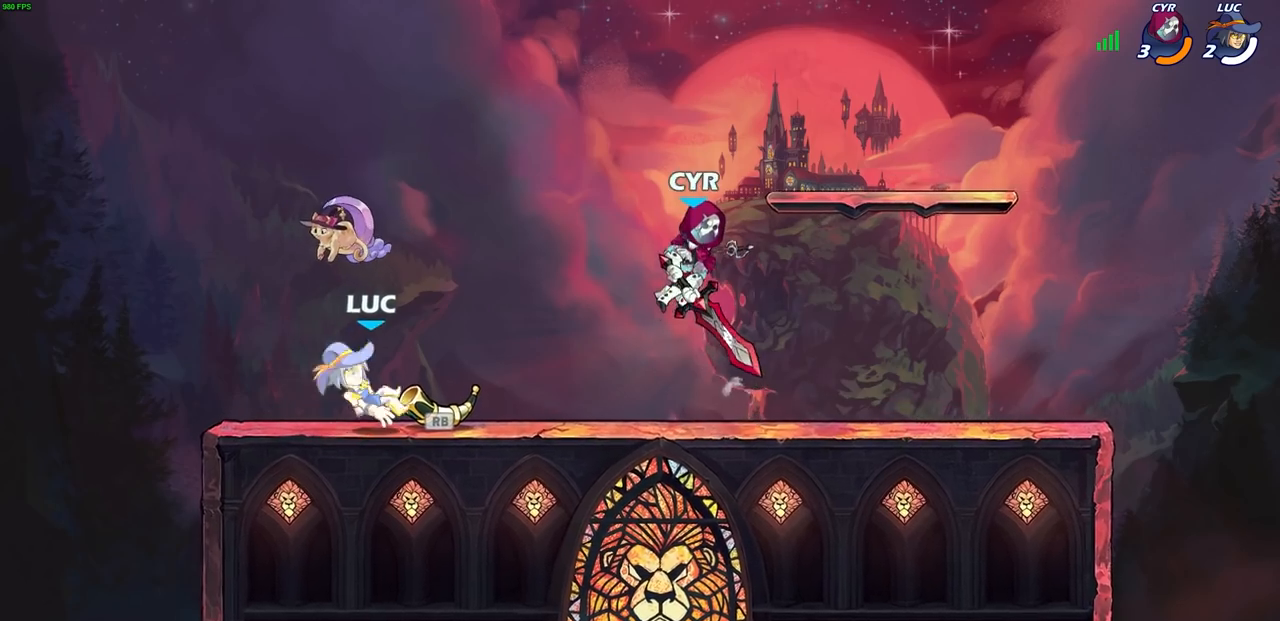
{"buttons": [], "left_stick": "right", "right_stick": "center", "events": [[17, "left_stick", "up-left"], [50, "R1", "down"], [167, "R1", "up"], [300, "SQUARE", "down"], [350, "left_stick", "up-right"], [383, "SQUARE", "up"], [417, "left_stick", "right"]]}
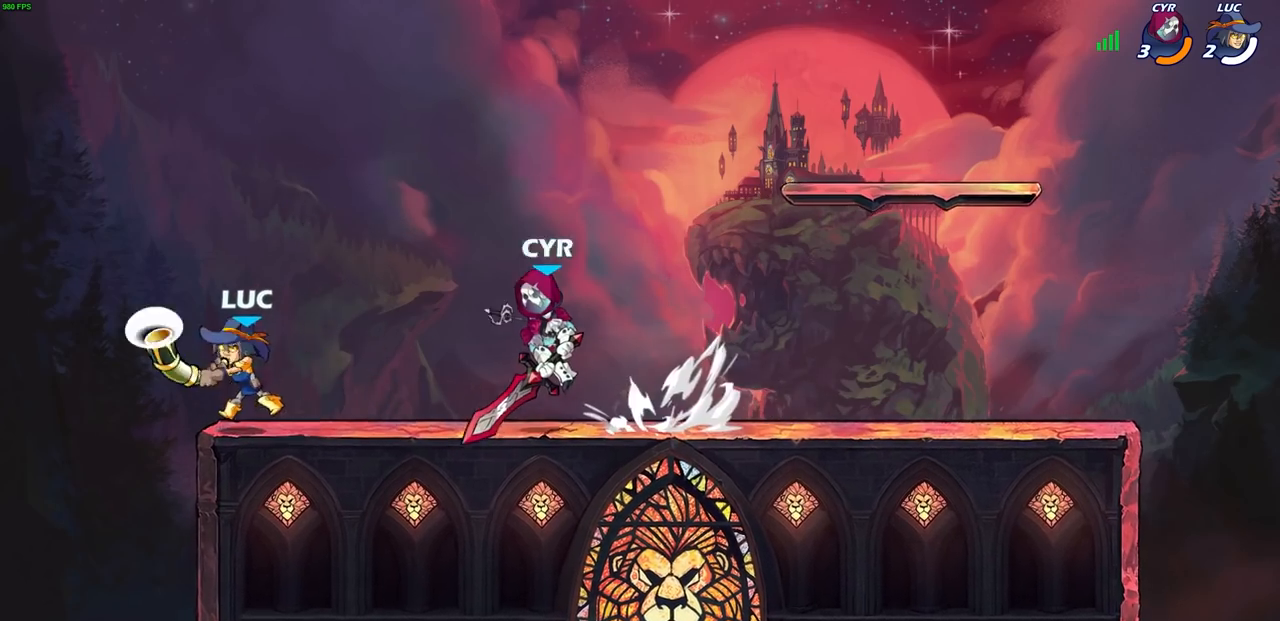
{"buttons": [], "left_stick": "center", "right_stick": "center", "events": [[117, "SQUARE", "down"], [117, "left_stick", "down"], [217, "SQUARE", "up"], [267, "left_stick", "center"]]}
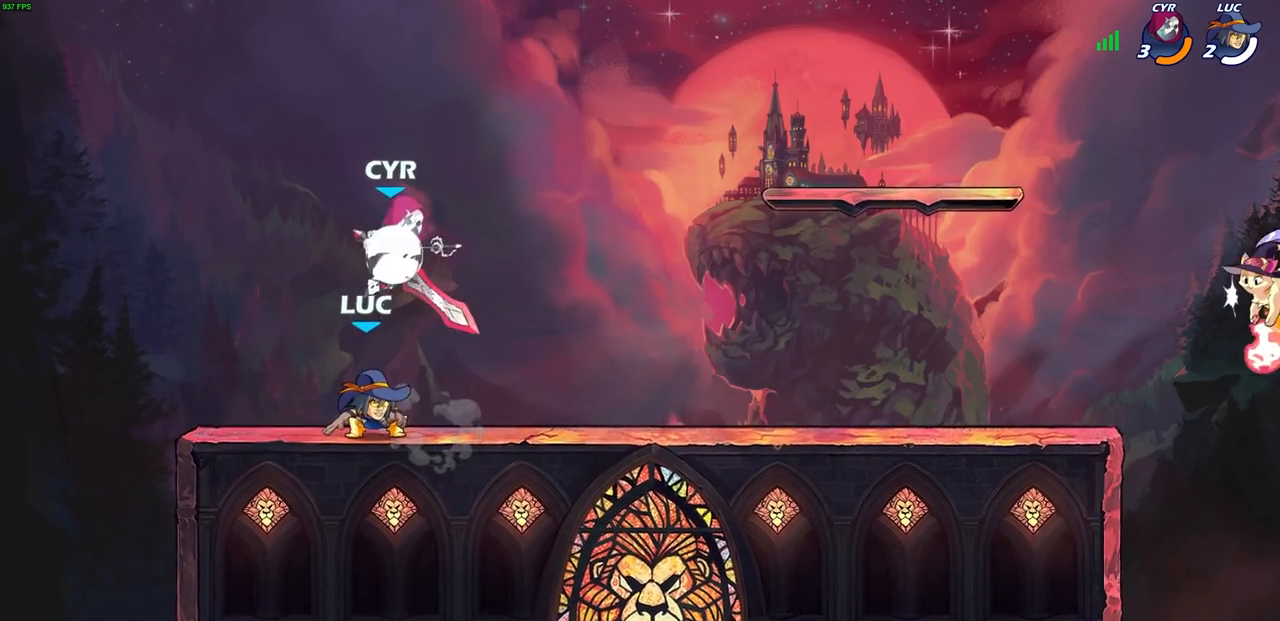
{"buttons": [], "left_stick": "center", "right_stick": "center", "events": [[50, "left_stick", "right"], [117, "CROSS", "down"], [117, "left_stick", "center"], [150, "CROSS", "up"], [150, "SQUARE", "down"], [150, "right_stick", "down-left"], [200, "SQUARE", "up"], [217, "right_stick", "center"], [317, "SQUARE", "down"], [417, "SQUARE", "up"]]}
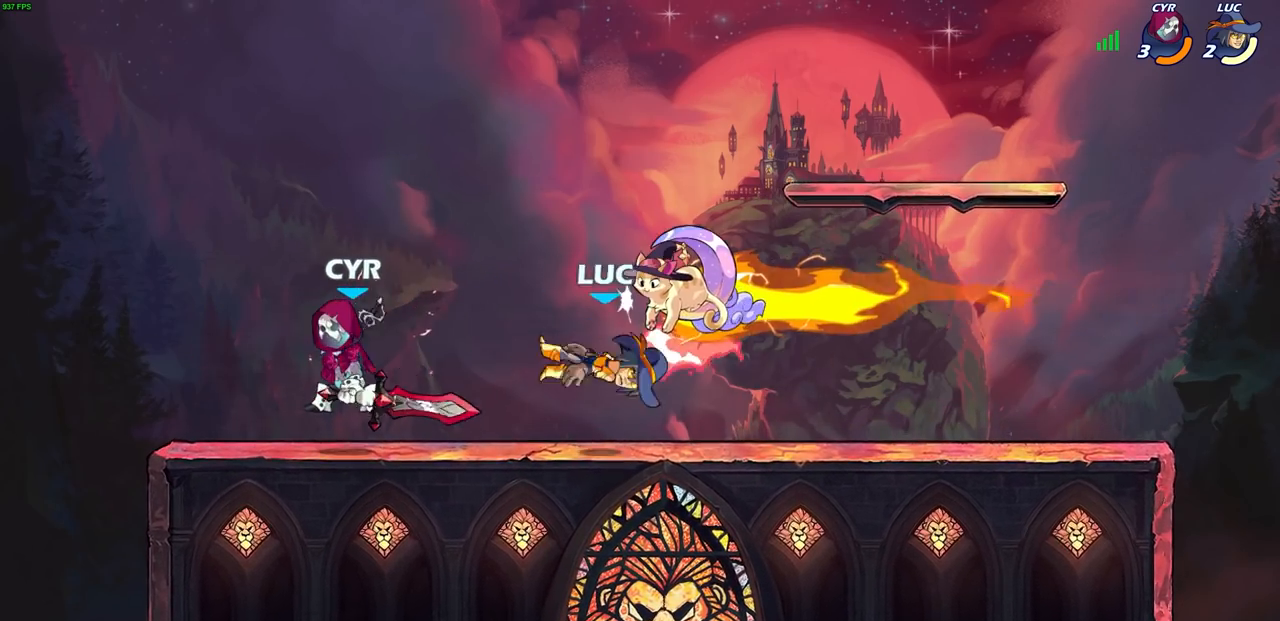
{"buttons": [], "left_stick": "center", "right_stick": "center", "events": [[167, "left_stick", "left"], [383, "left_stick", "center"]]}
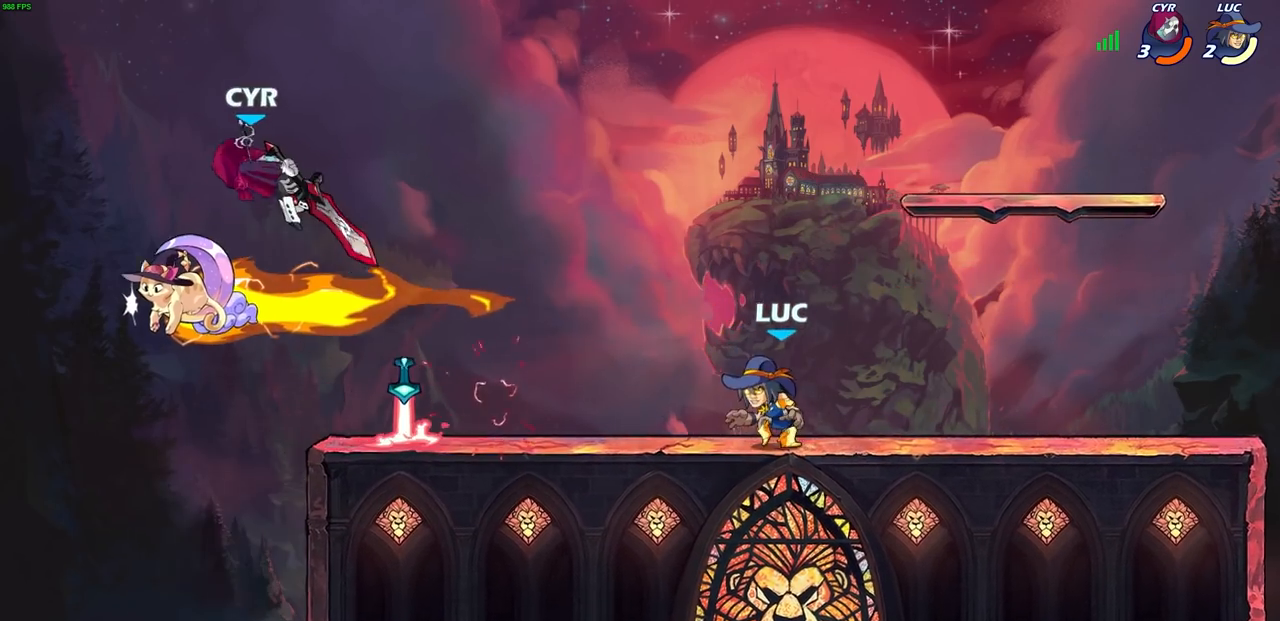
{"buttons": [], "left_stick": "left", "right_stick": "center", "events": [[67, "left_stick", "left"], [100, "R1", "down"], [100, "R2", "down"], [300, "R1", "up"], [300, "R2", "up"]]}
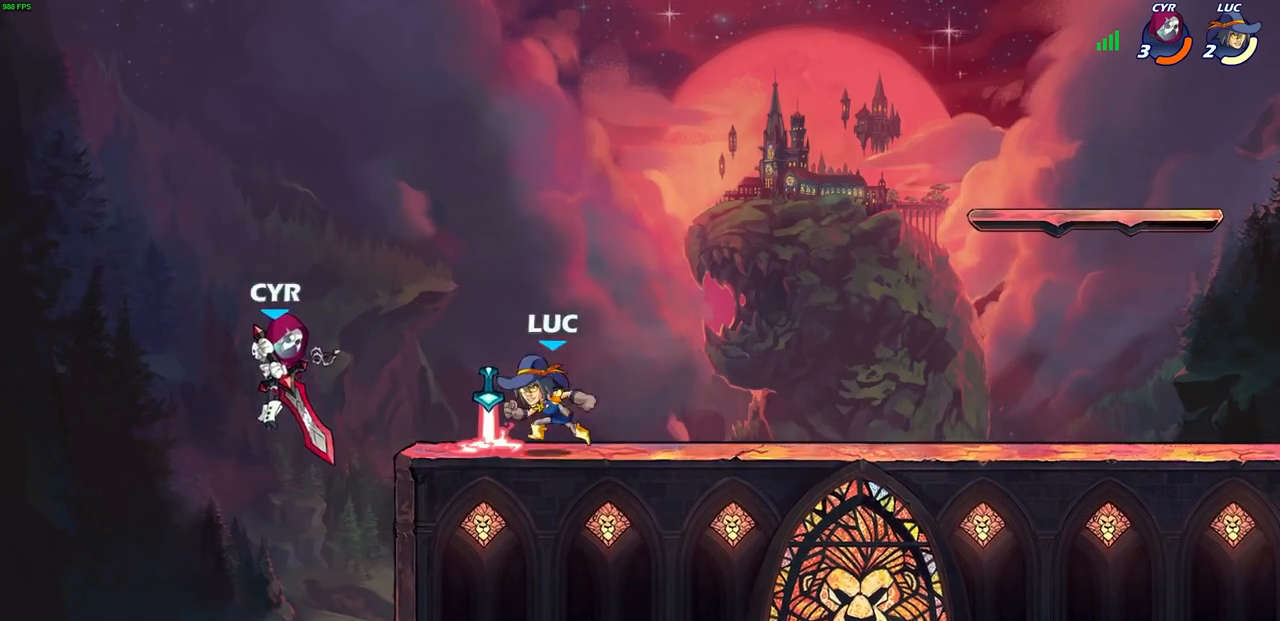
{"buttons": [], "left_stick": "center", "right_stick": "center", "events": [[17, "left_stick", "center"], [33, "R1", "down"], [67, "CIRCLE", "down"], [117, "CIRCLE", "up"], [117, "R1", "up"]]}
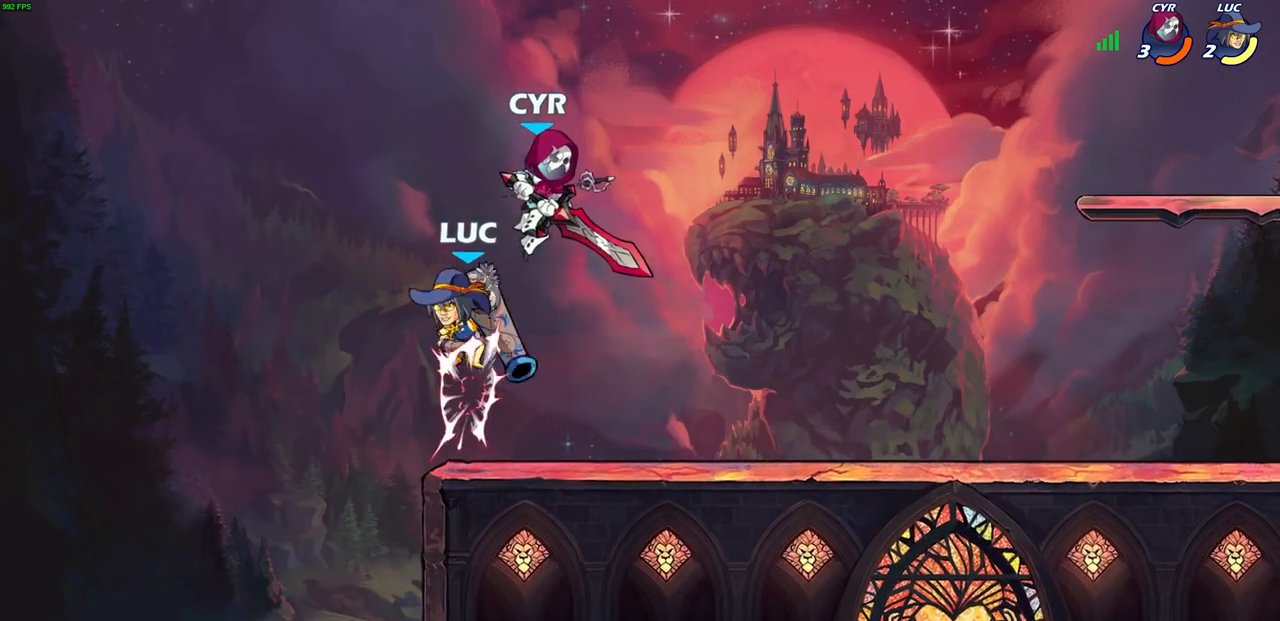
{"buttons": [], "left_stick": "center", "right_stick": "center", "events": [[200, "left_stick", "right"], [267, "left_stick", "center"]]}
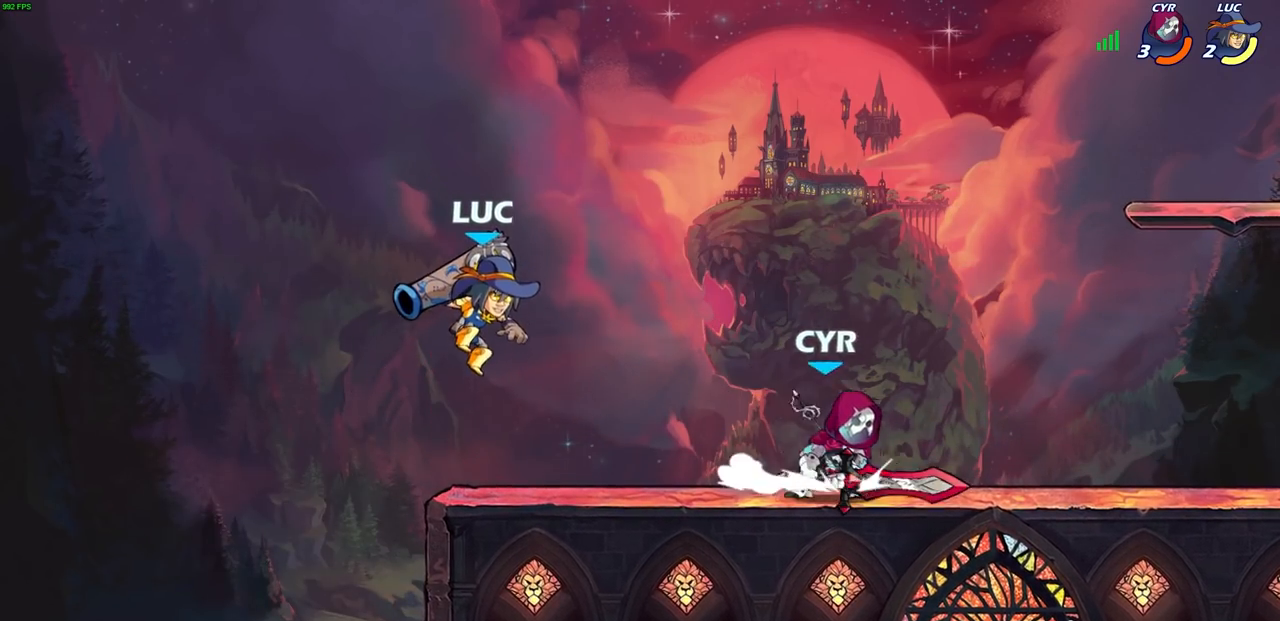
{"buttons": [], "left_stick": "center", "right_stick": "center", "events": [[17, "left_stick", "down"], [67, "R1", "down"], [67, "R2", "down"], [83, "CIRCLE", "down"], [167, "CIRCLE", "up"], [167, "R1", "up"], [167, "R2", "up"], [167, "left_stick", "center"]]}
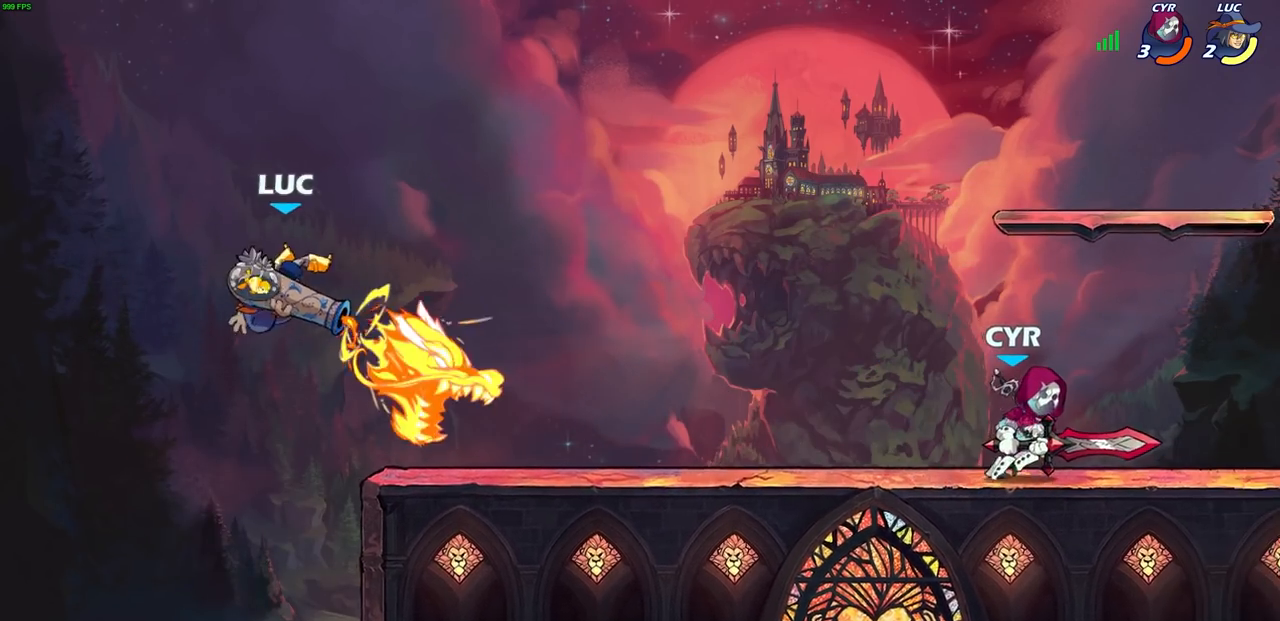
{"buttons": ["CROSS"], "left_stick": "right", "right_stick": "center", "events": [[267, "left_stick", "right"], [450, "CROSS", "down"]]}